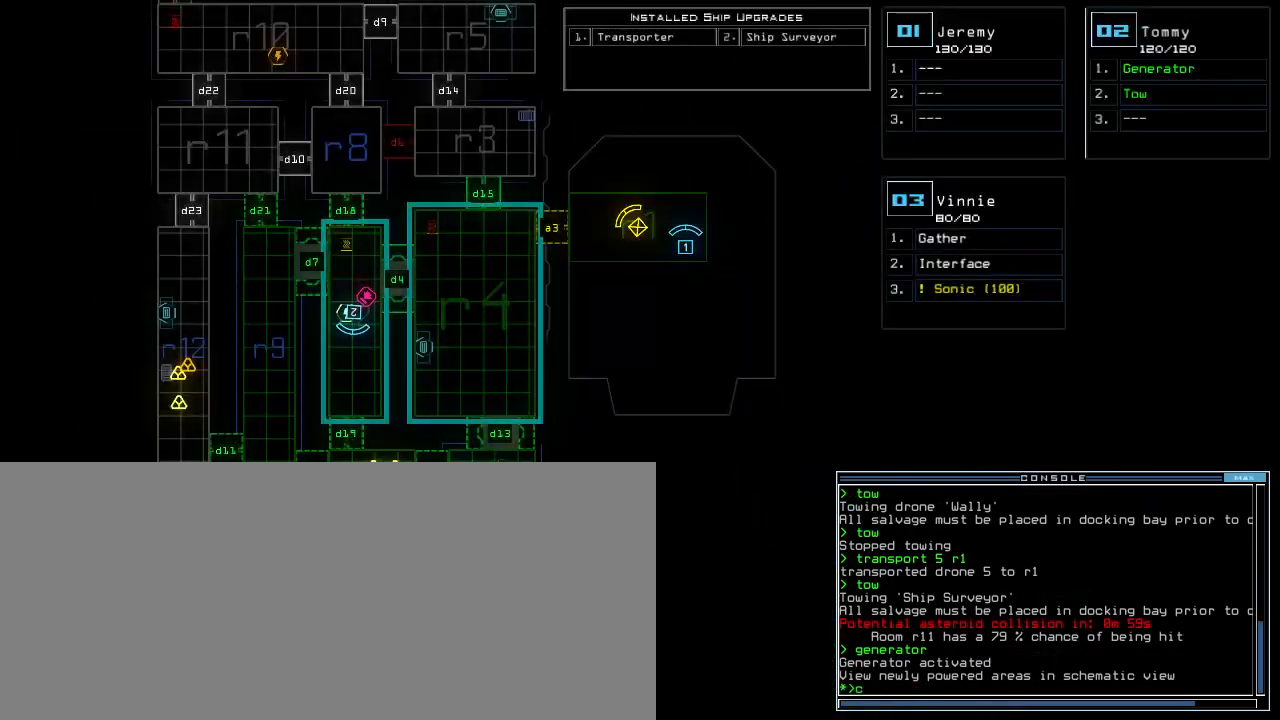
Gameplay with keyboard; each line is a JSON object with the keys held at the frame after it. "events" lists presses ("down") and releases ("up") of ".", "0", "1", "2", "3", "4", "5", "6", "7", "8", "9", "a", "b", "backspace", "c", "caps_lock", "comma", "ctrl_l", "d", "down", "e", "equals", "escape", "f", "f12", "g", "h", "i", "j", "k", "l", "left", "m", "minus", "n", "o", "p", "q", "quote", "r", "return", "right", "s", "semicolon", "shift_l", "shift_r", "space", "t", "tab", "tilde", "u", "up", "v", "w", "x", "y" and "z" between this image and that frame as [ms after this image, input, new state], when the widget could be followed in between. No other keys are recorded. Mouse input is not recorded. Not read: ctrl_r other_keys.
{"keys": [], "events": [[50, "return", "down"], [67, "c", "up"], [100, "return", "up"], [350, "up", "down"], [500, "up", "up"]]}
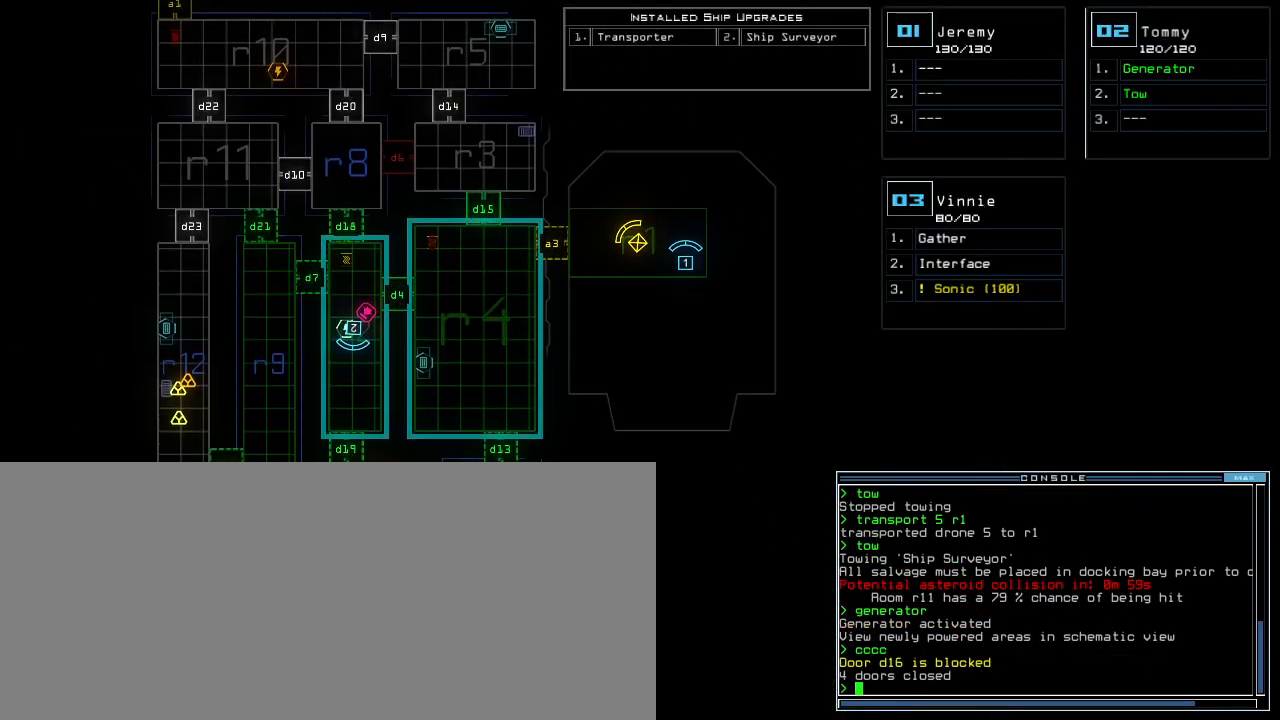
{"keys": [], "events": []}
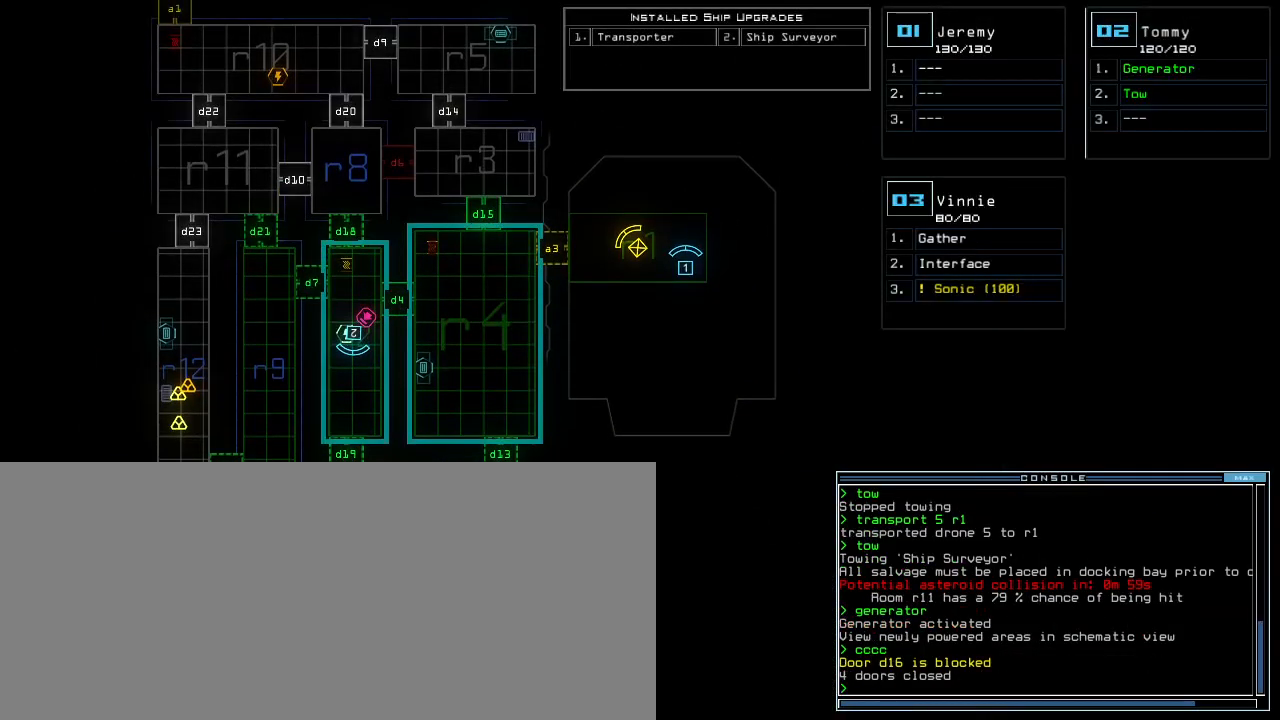
{"keys": [], "events": []}
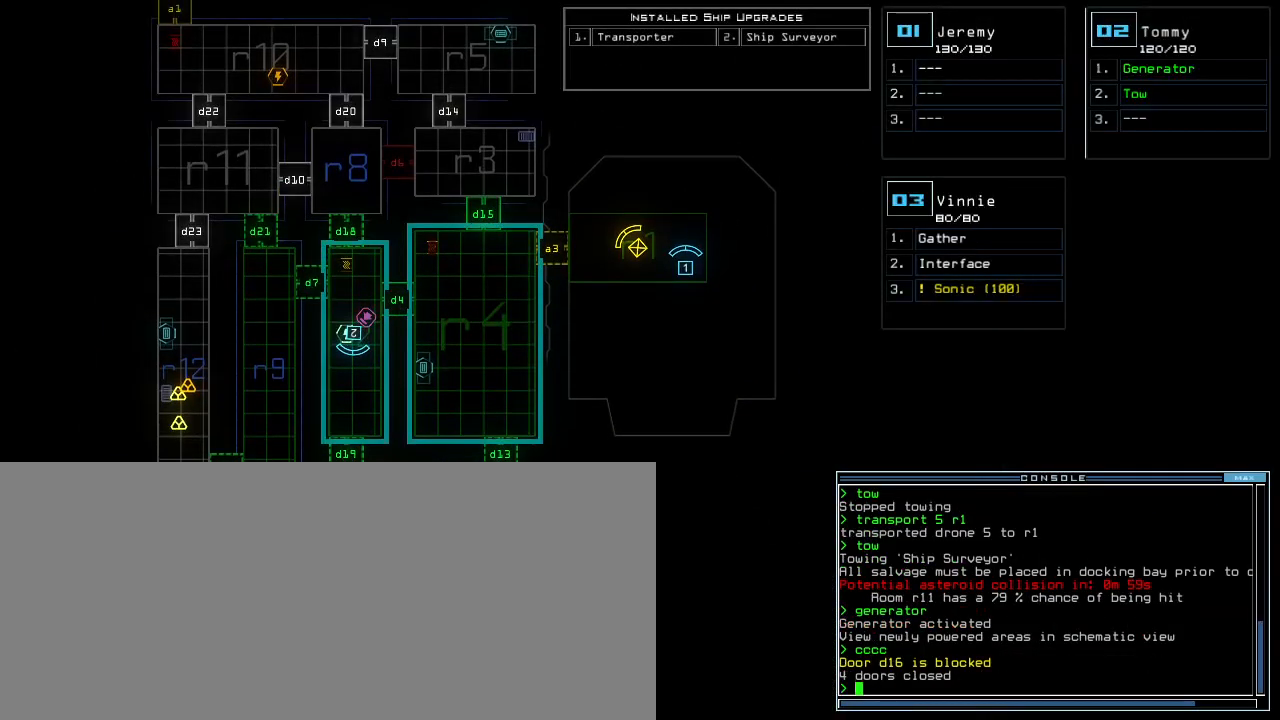
{"keys": ["up"]}
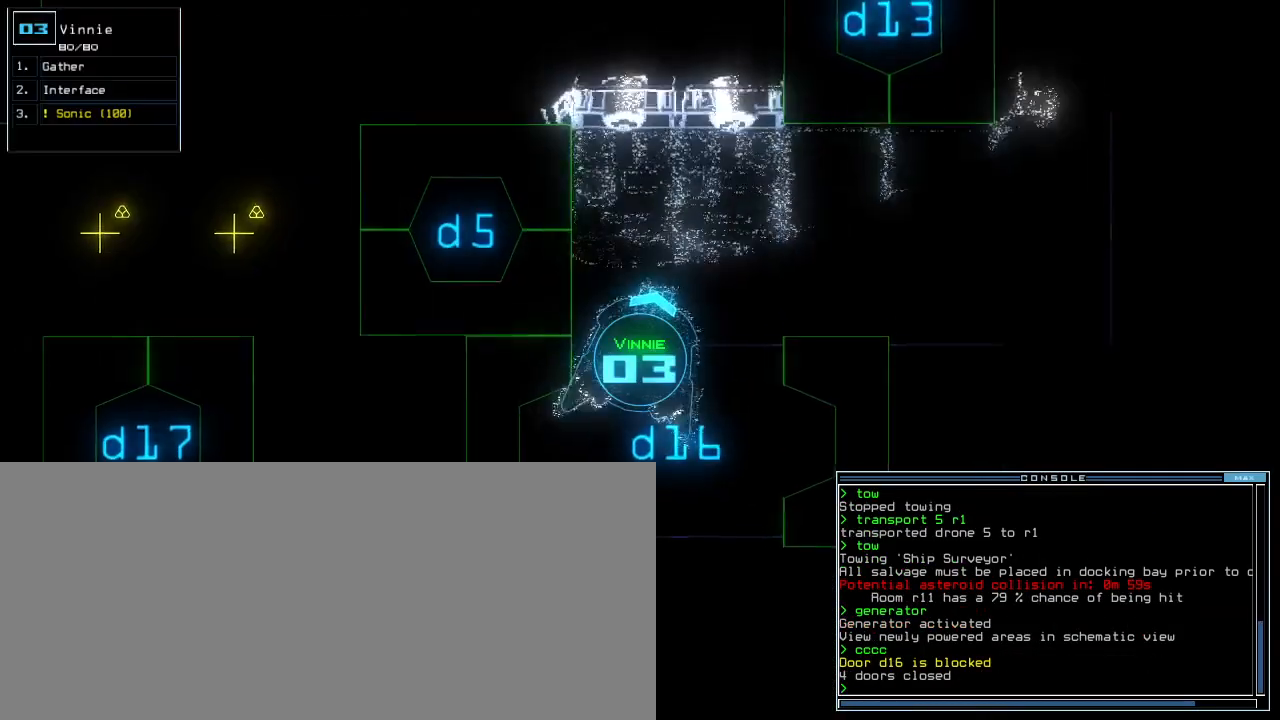
{"keys": ["d", "right", "up"]}
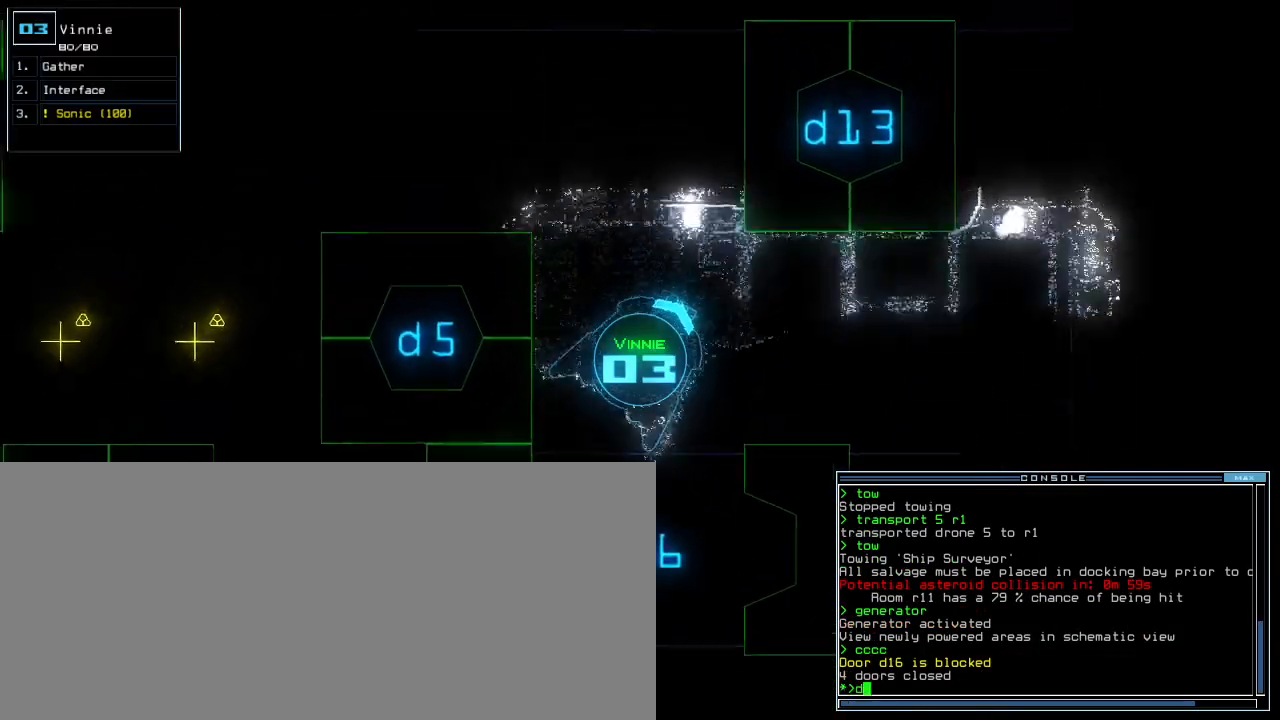
{"keys": ["3", "up"]}
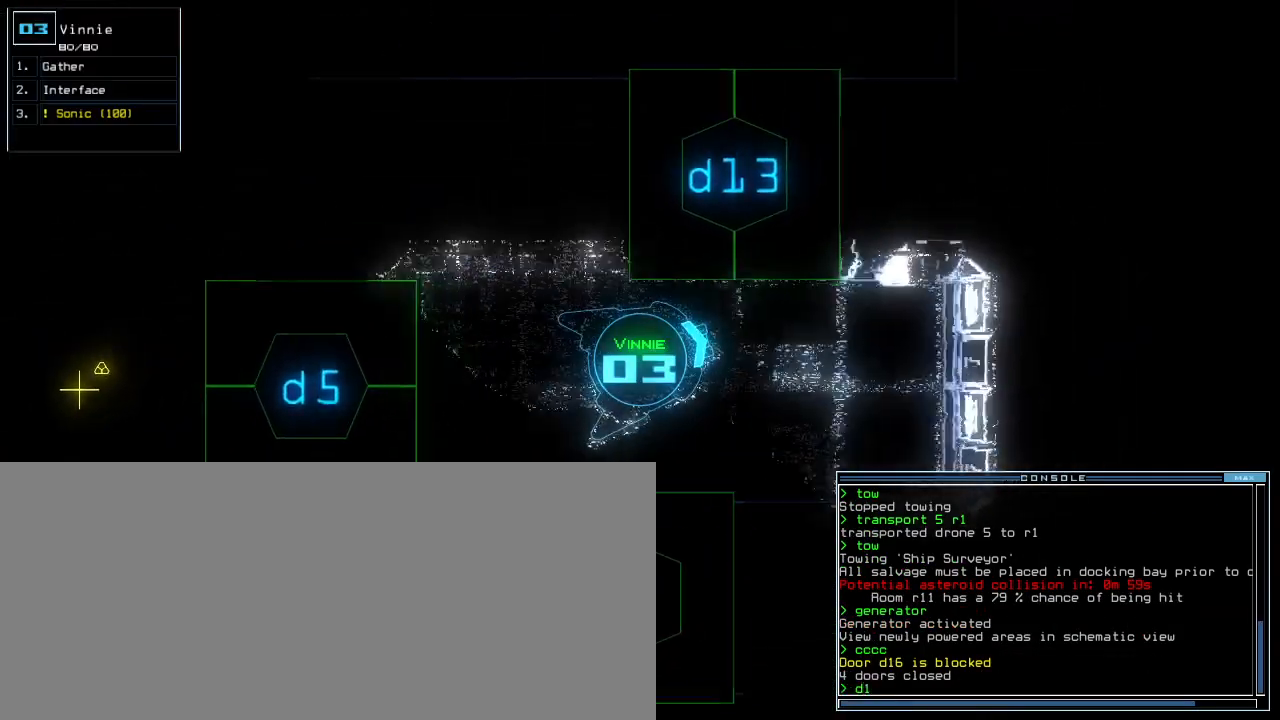
{"keys": ["left", "up"], "events": [[83, "3", "up"], [83, "return", "down"], [200, "return", "up"], [200, "shift_r", "down"], [217, "left", "down"], [317, "shift_r", "up"]]}
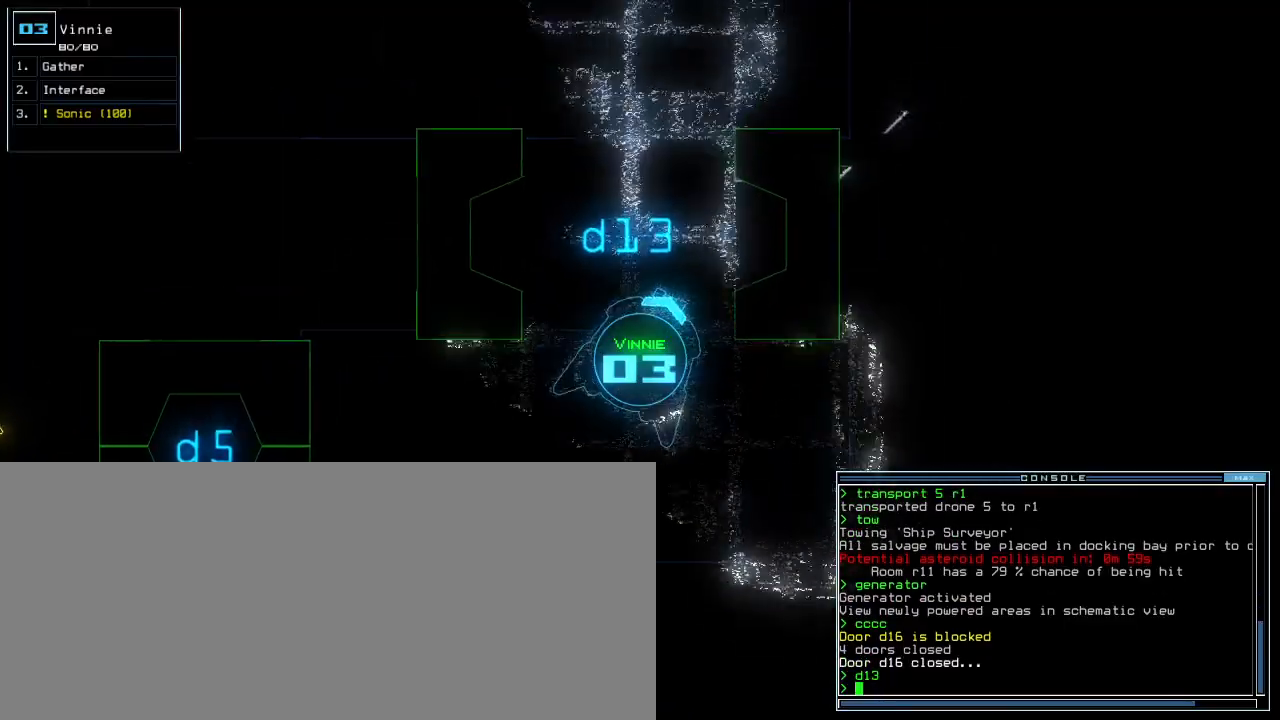
{"keys": ["up"], "events": [[133, "left", "up"]]}
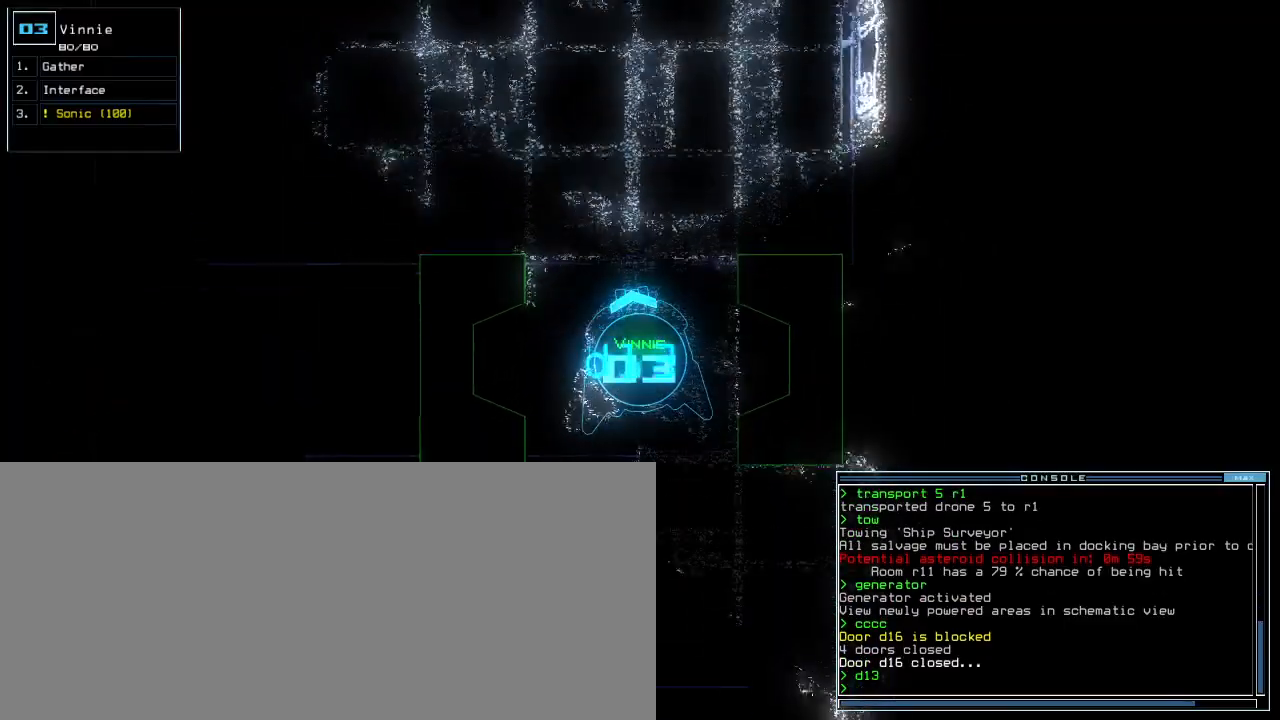
{"keys": ["up"], "events": [[417, "d", "down"], [483, "d", "up"]]}
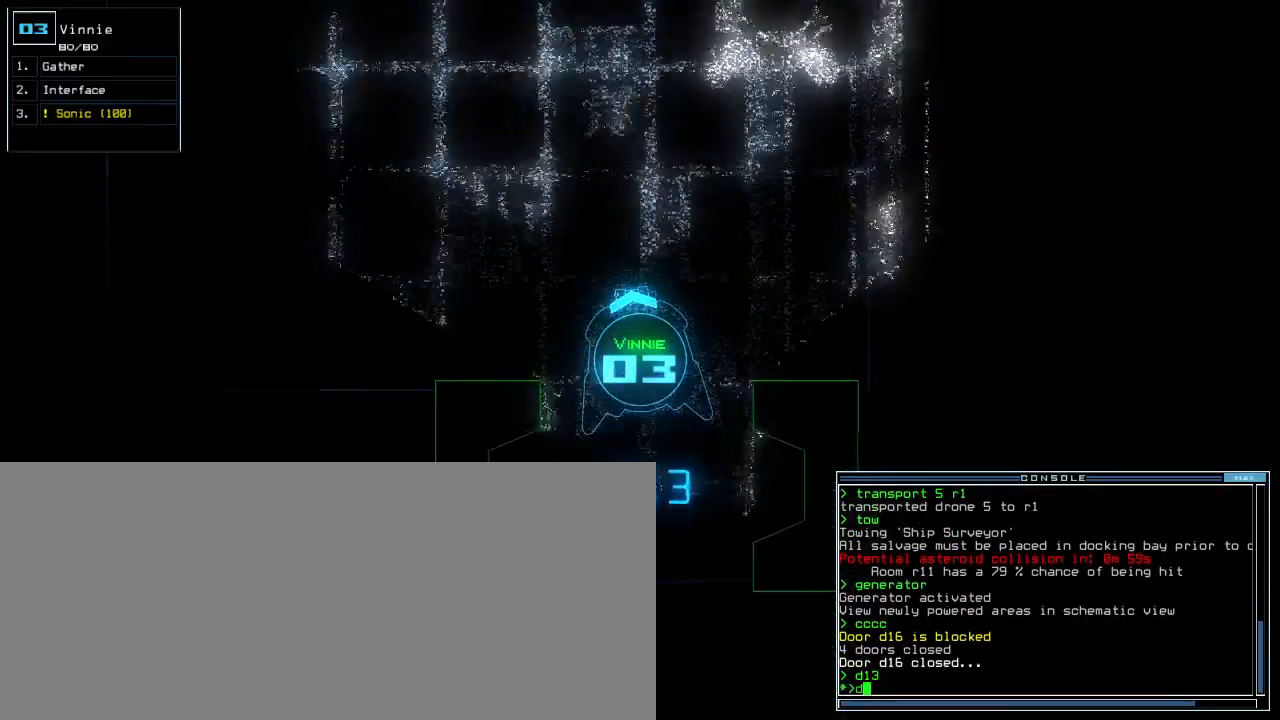
{"keys": ["return", "up"], "events": [[133, "1", "down"], [200, "1", "up"], [350, "3", "down"], [417, "3", "up"], [450, "return", "down"]]}
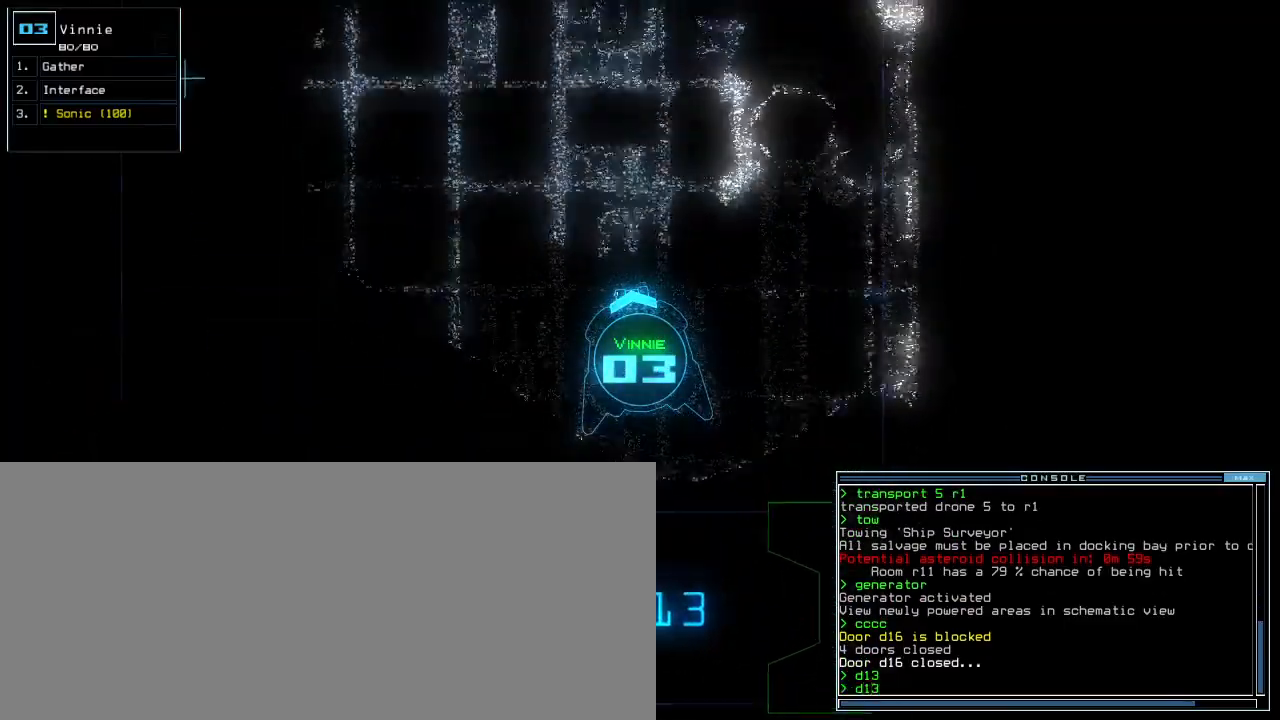
{"keys": ["up"], "events": [[17, "return", "up"], [250, "right", "down"], [350, "right", "up"]]}
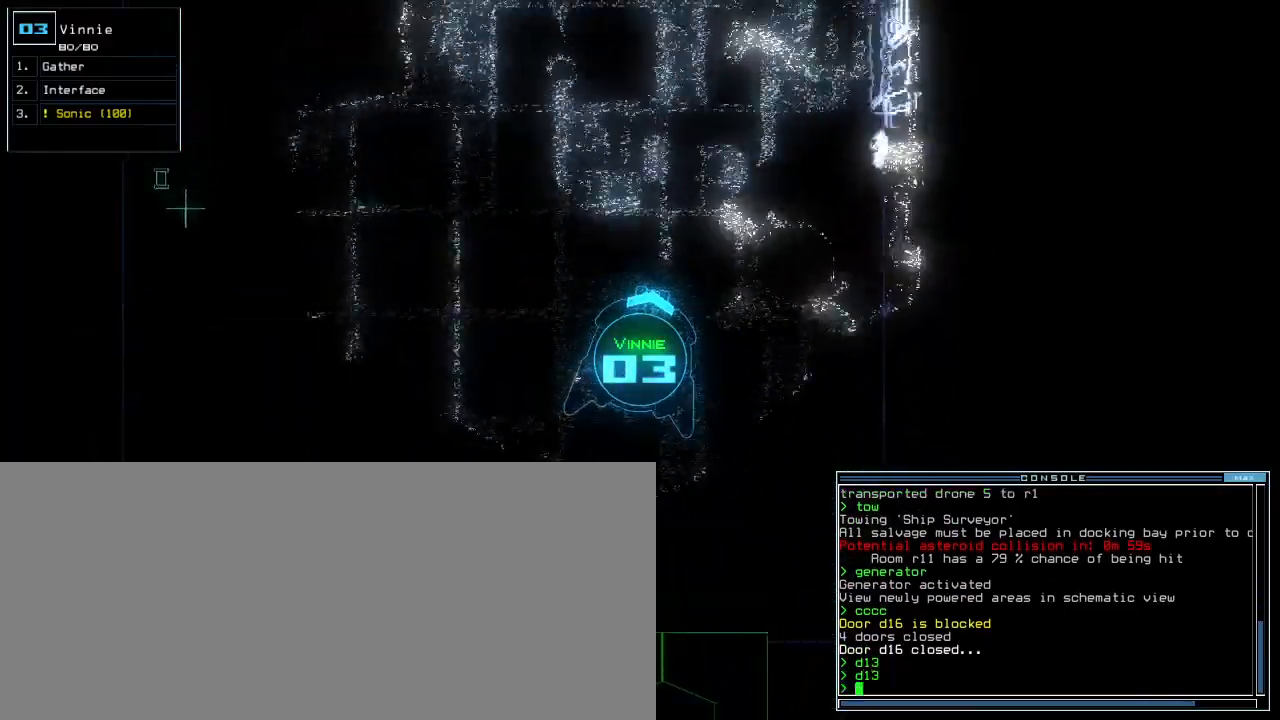
{"keys": ["up"], "events": [[300, "left", "down"], [367, "left", "up"]]}
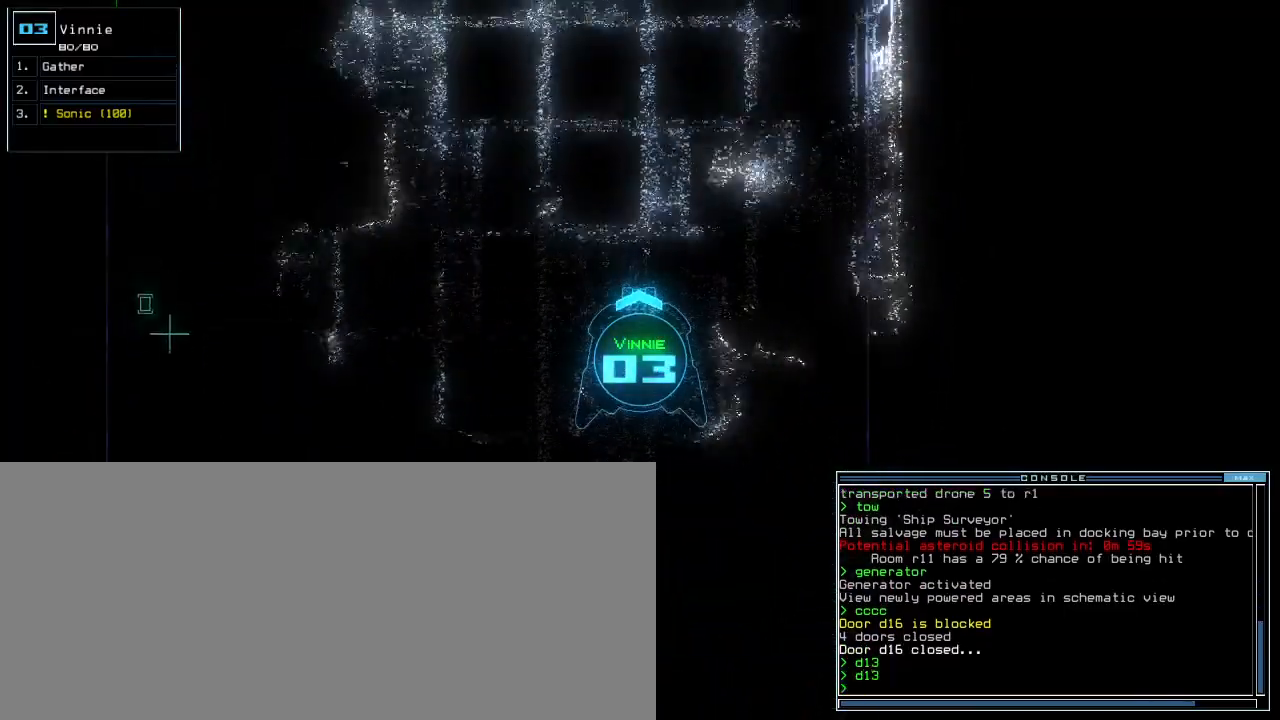
{"keys": ["up"], "events": [[200, "right", "down"], [283, "right", "up"]]}
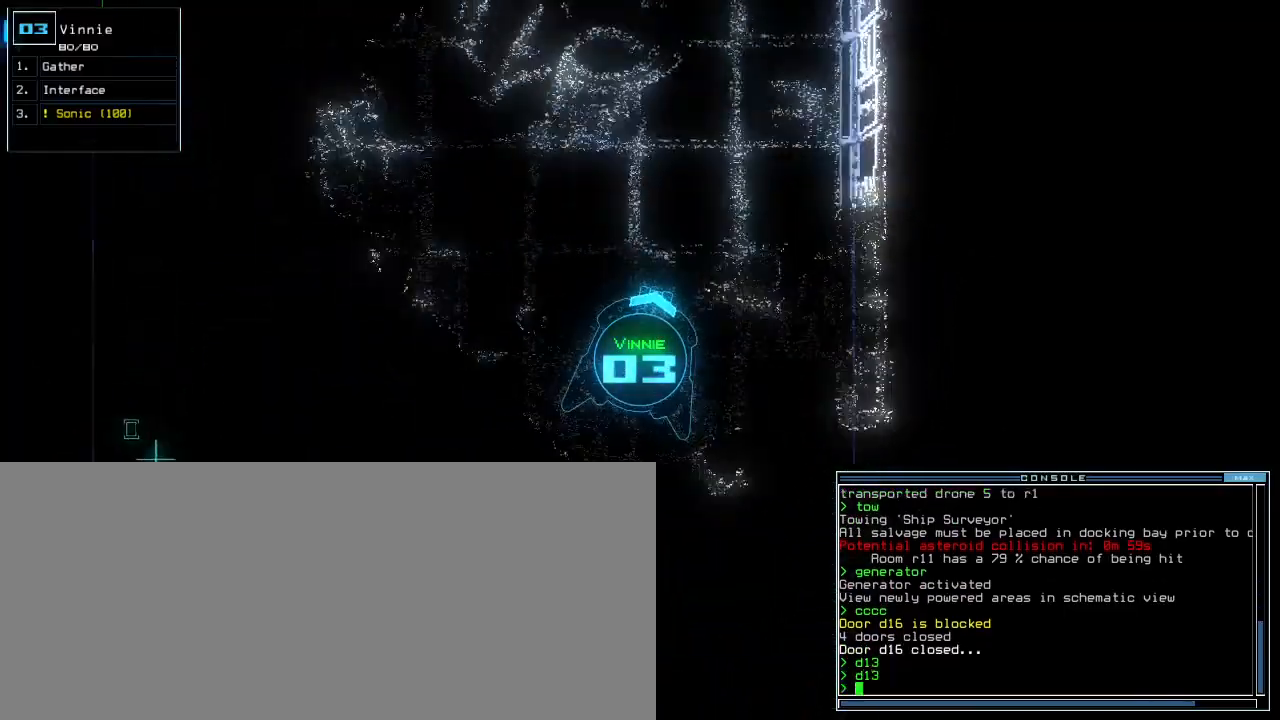
{"keys": ["up"], "events": []}
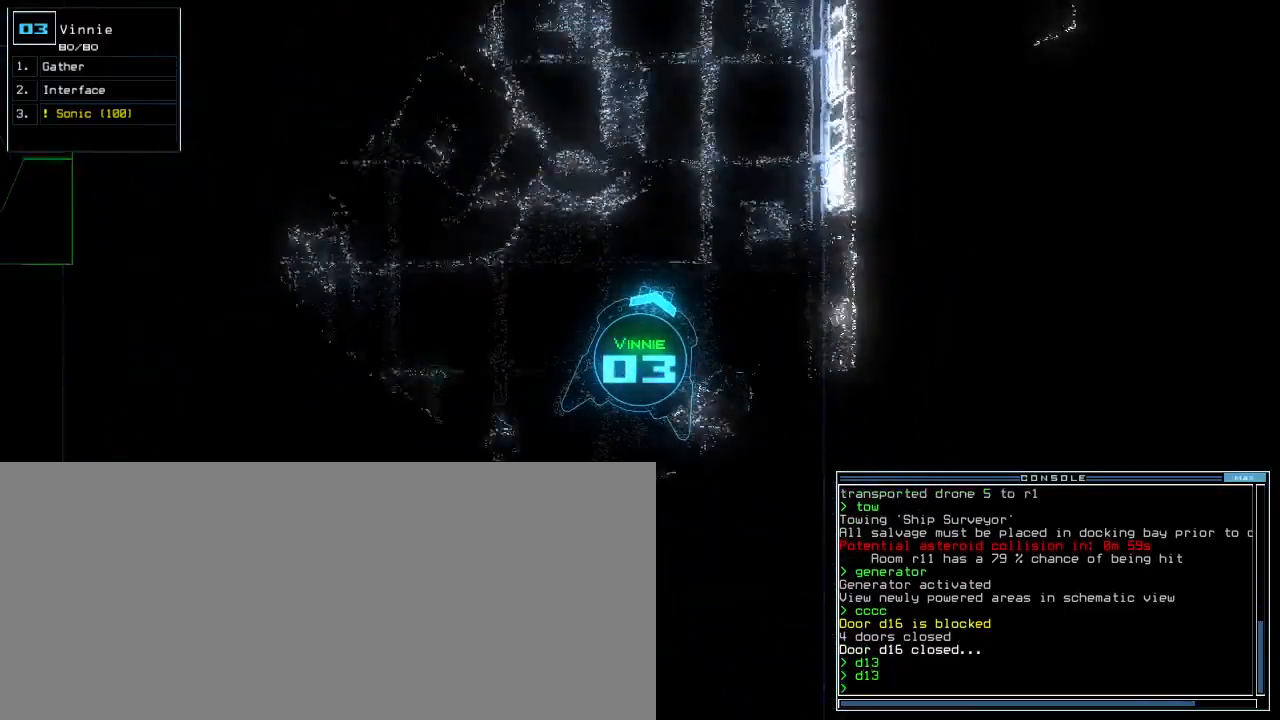
{"keys": ["up"], "events": [[250, "left", "down"], [333, "left", "up"]]}
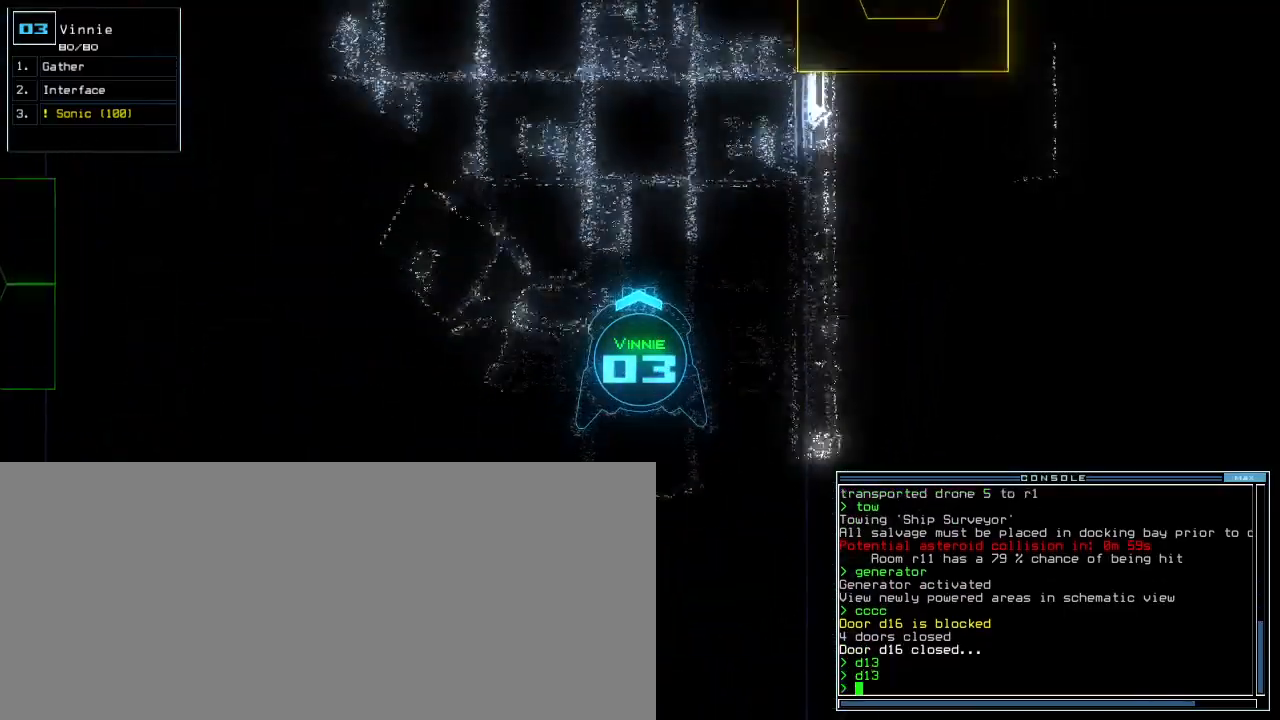
{"keys": ["up"], "events": [[367, "right", "down"], [400, "right", "up"]]}
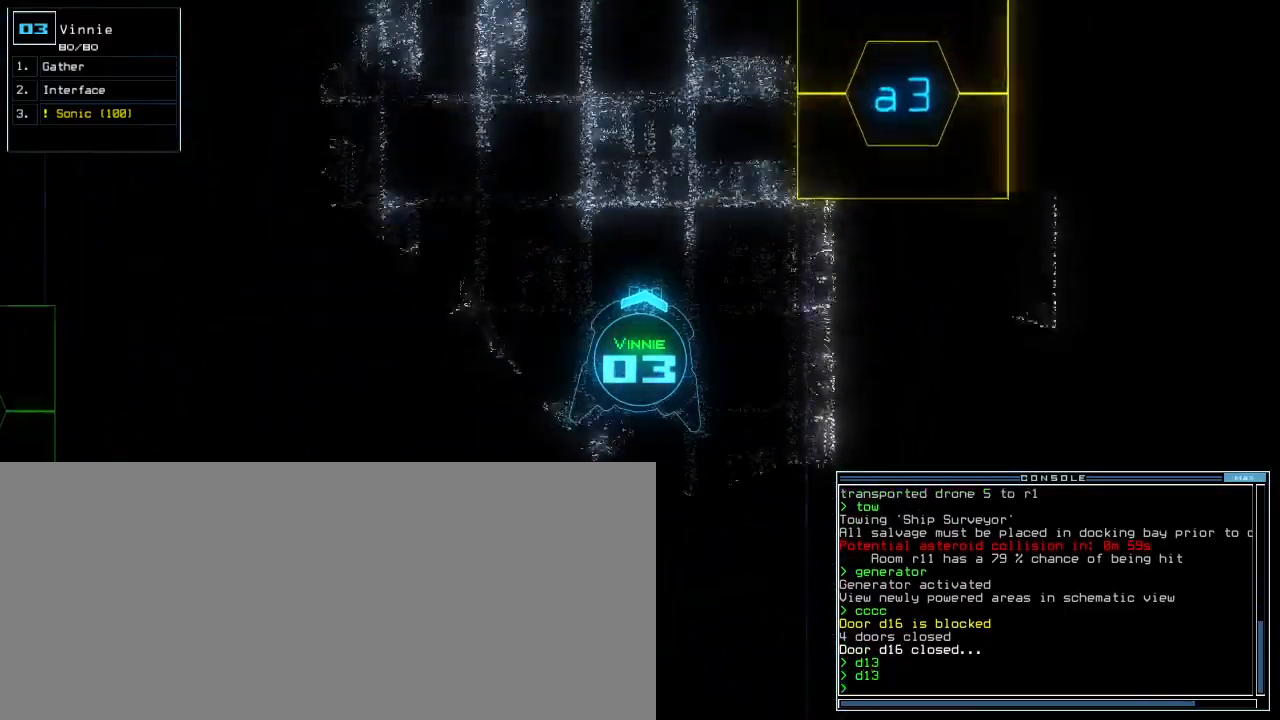
{"keys": ["up"], "events": [[333, "right", "down"], [450, "right", "up"]]}
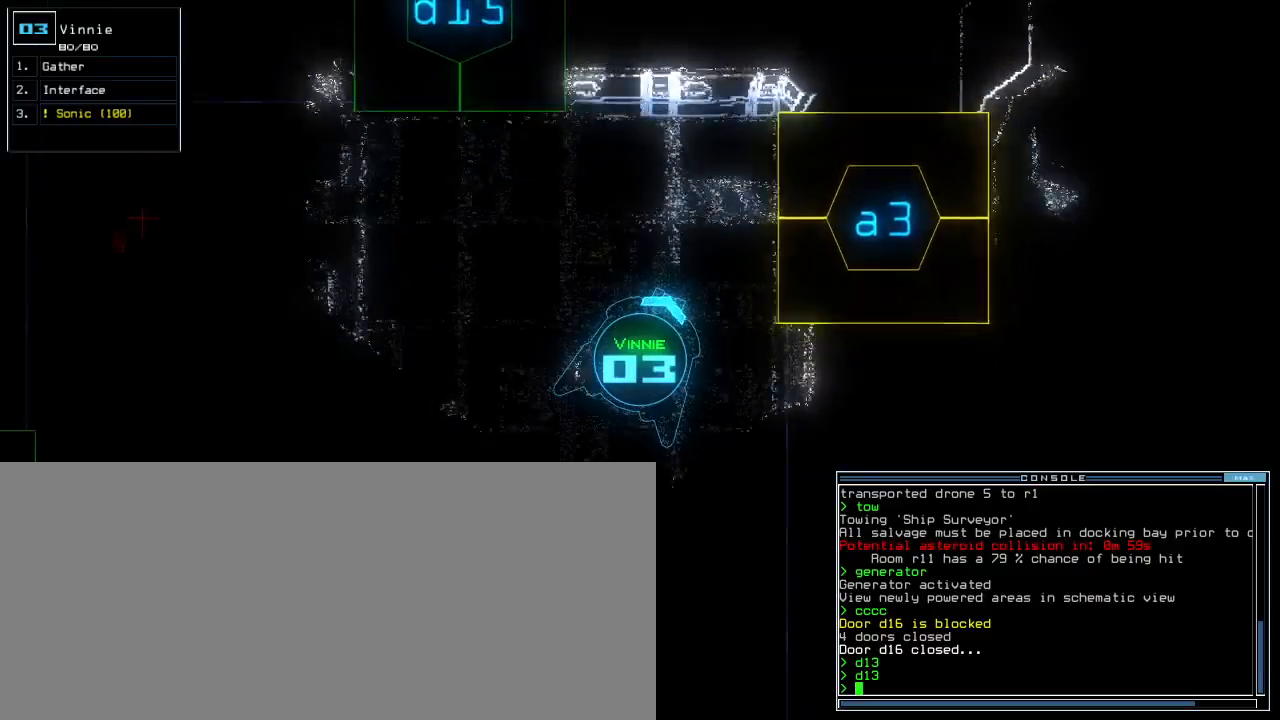
{"keys": ["right", "up"], "events": [[83, "a", "down"], [150, "r", "down"], [183, "a", "up"], [200, "return", "down"], [217, "r", "up"], [267, "return", "up"], [433, "right", "down"]]}
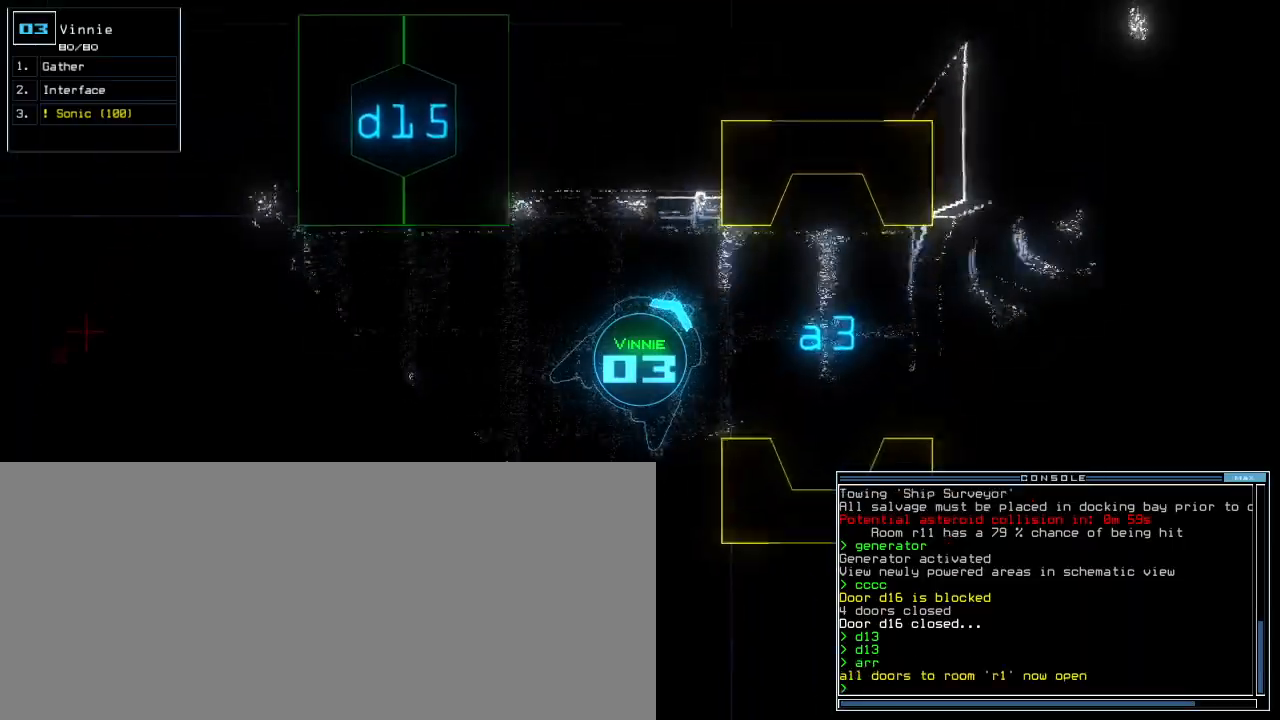
{"keys": ["up"], "events": [[283, "right", "up"]]}
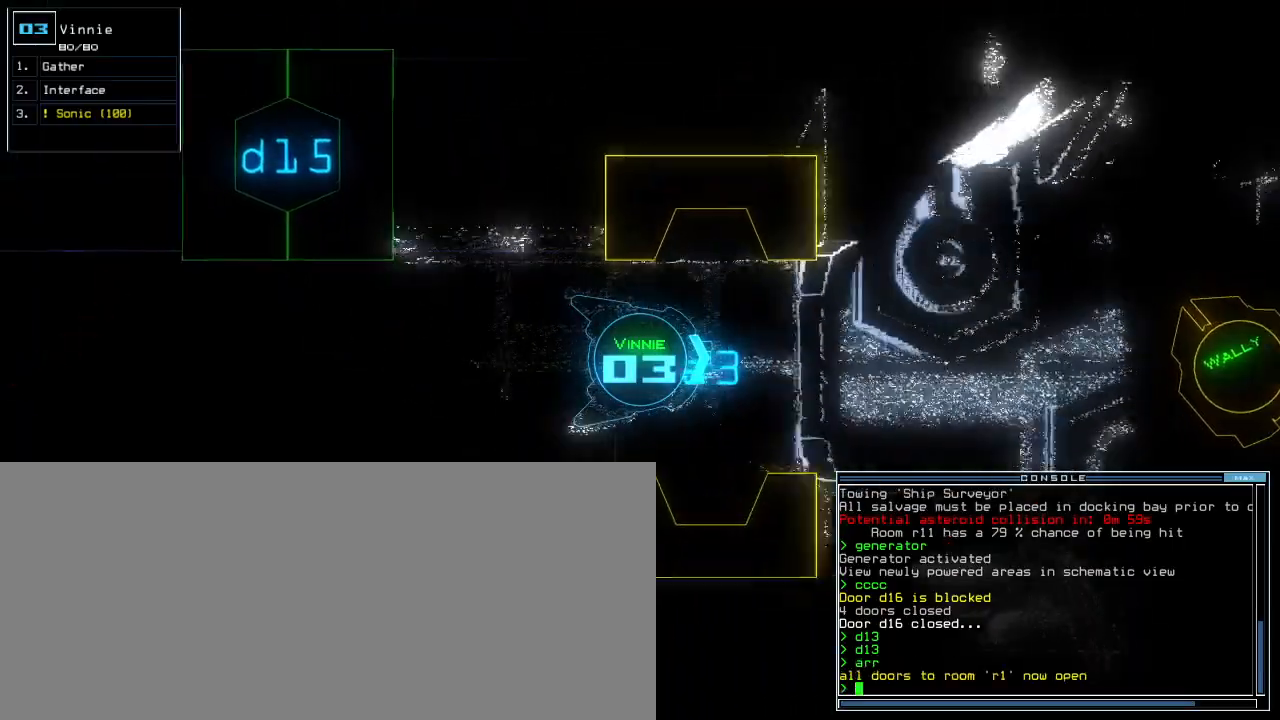
{"keys": ["up"], "events": []}
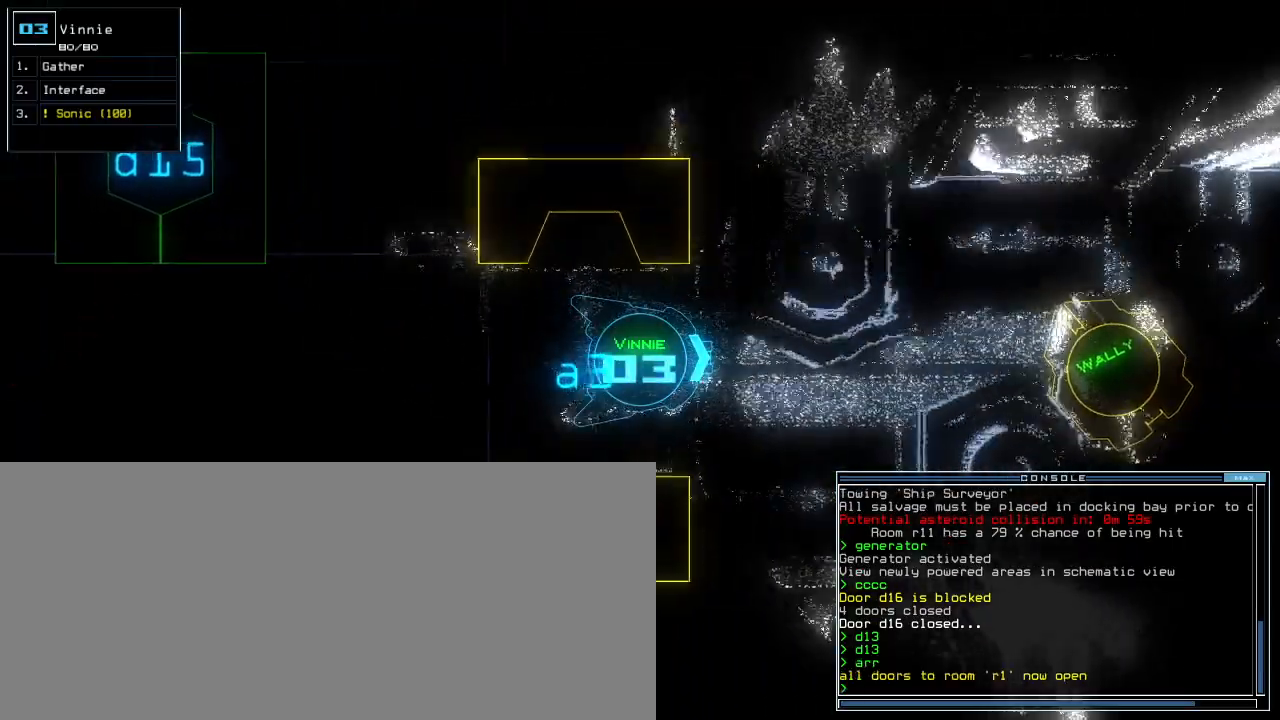
{"keys": [], "events": [[133, "up", "up"]]}
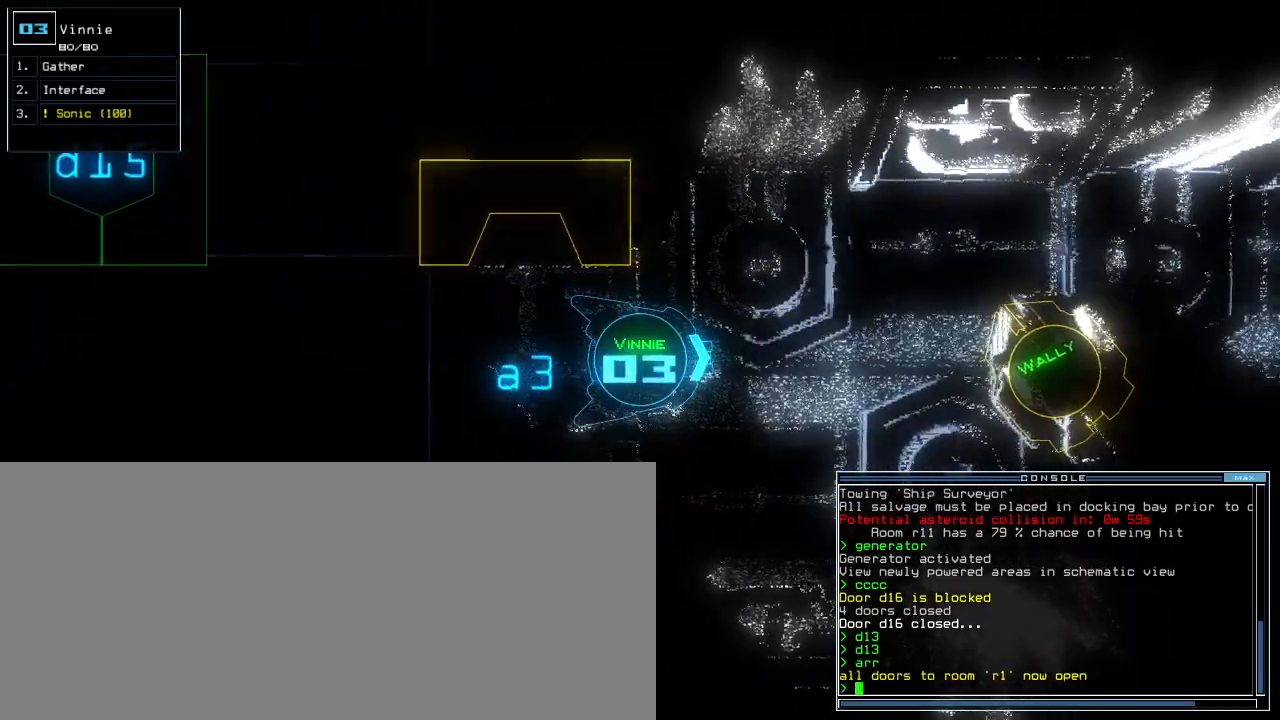
{"keys": [], "events": [[67, "space", "down"], [117, "space", "up"]]}
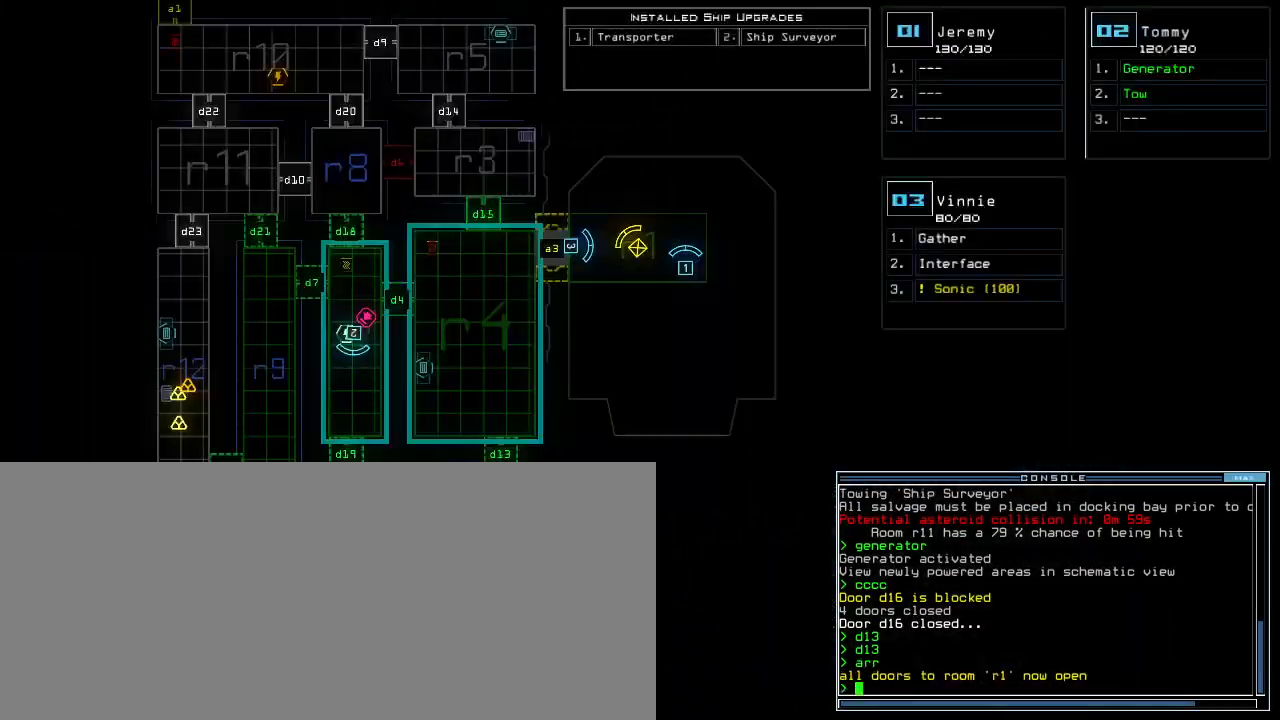
{"keys": ["down"], "events": [[300, "space", "down"], [350, "down", "down"], [367, "space", "up"]]}
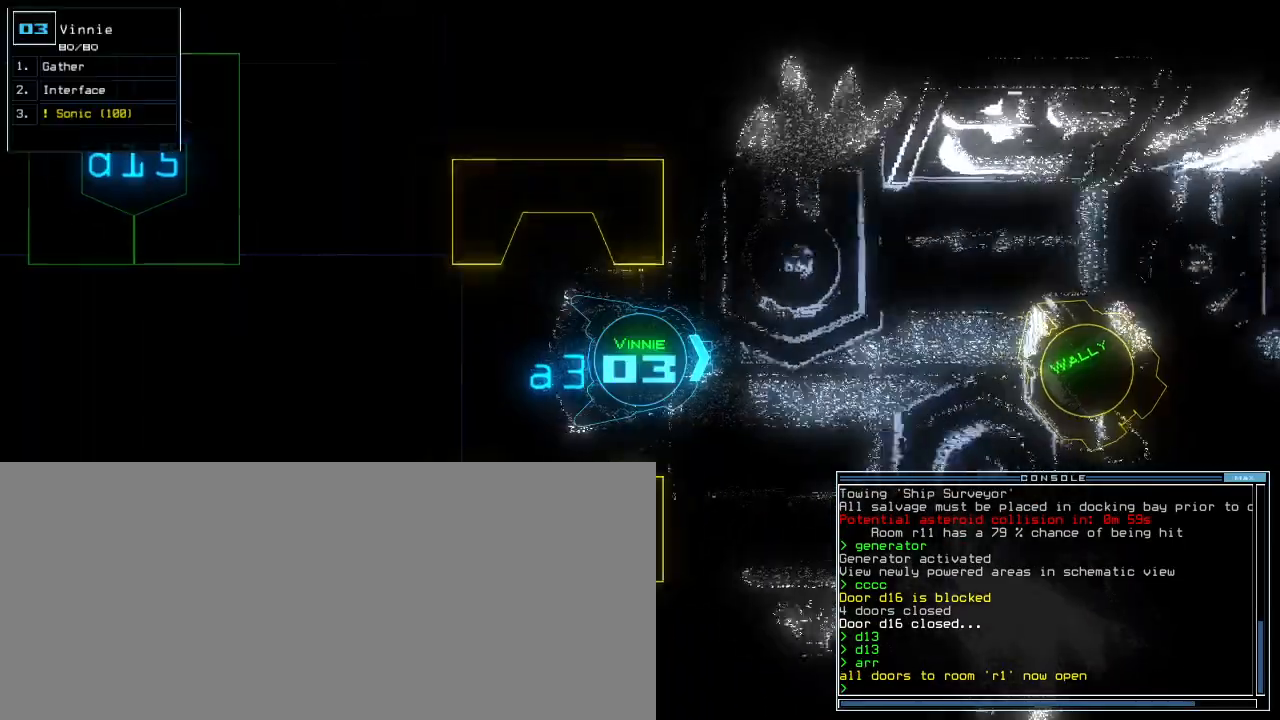
{"keys": ["up"], "events": [[267, "down", "up"], [433, "up", "down"]]}
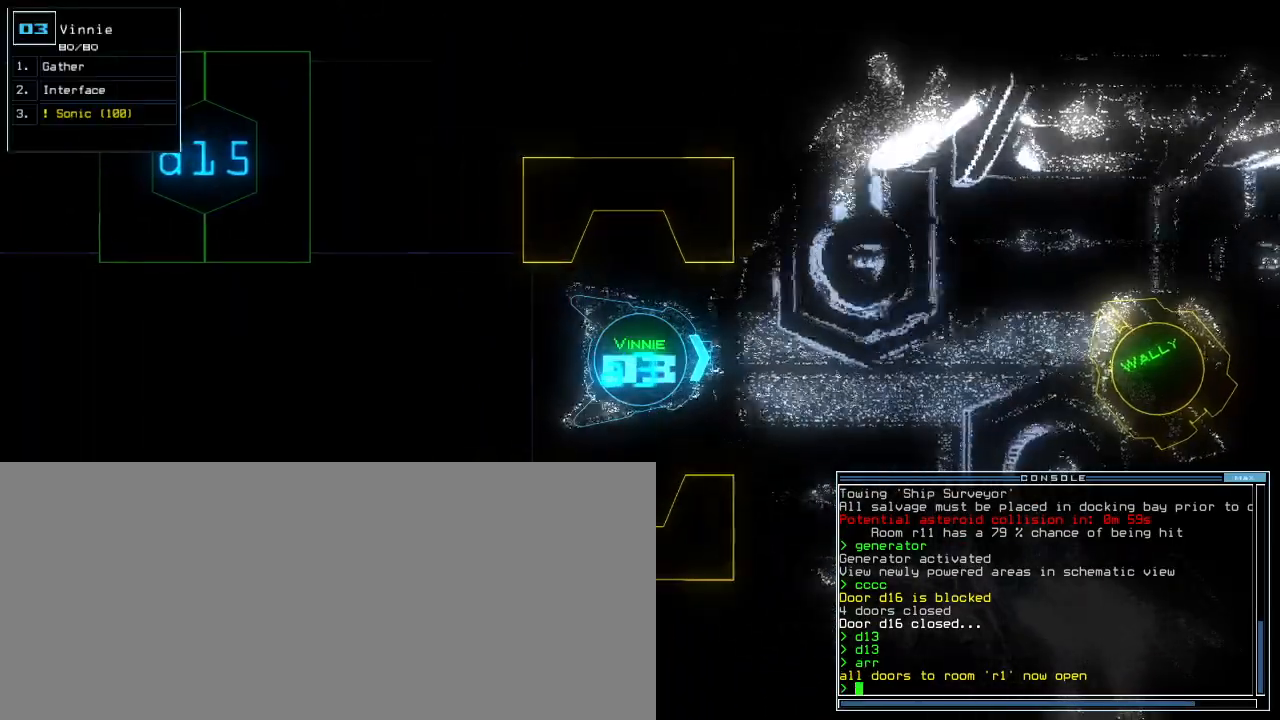
{"keys": ["up"], "events": [[417, "right", "down"], [483, "right", "up"]]}
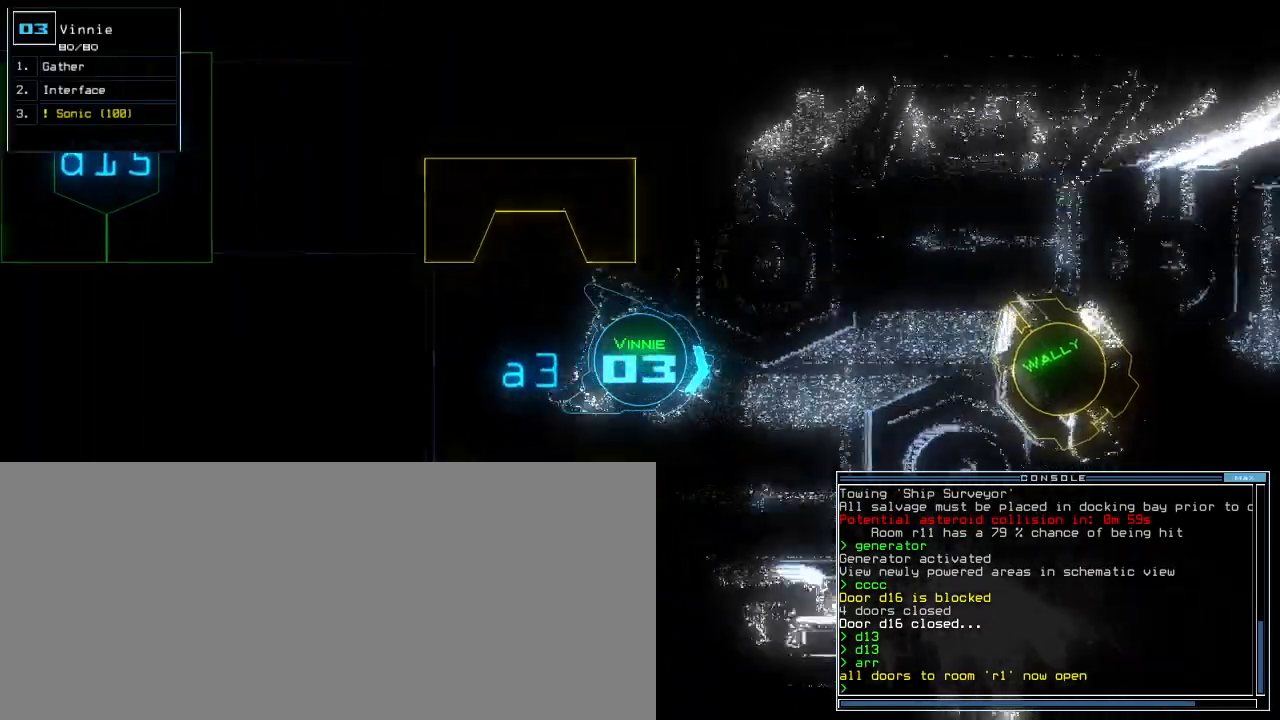
{"keys": ["up"], "events": [[67, "right", "down"], [317, "right", "up"]]}
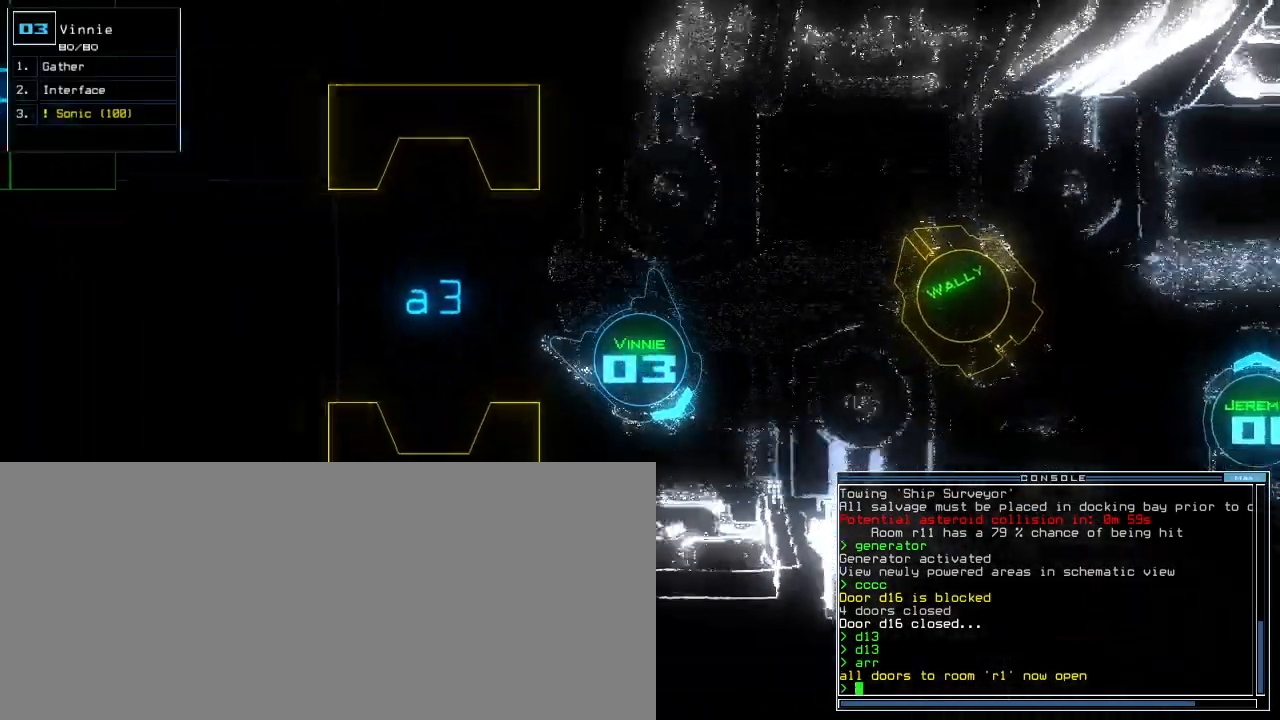
{"keys": [], "events": [[250, "r", "down"], [300, "a", "down"], [333, "r", "up"], [383, "return", "down"], [400, "a", "up"], [417, "up", "up"], [467, "return", "up"]]}